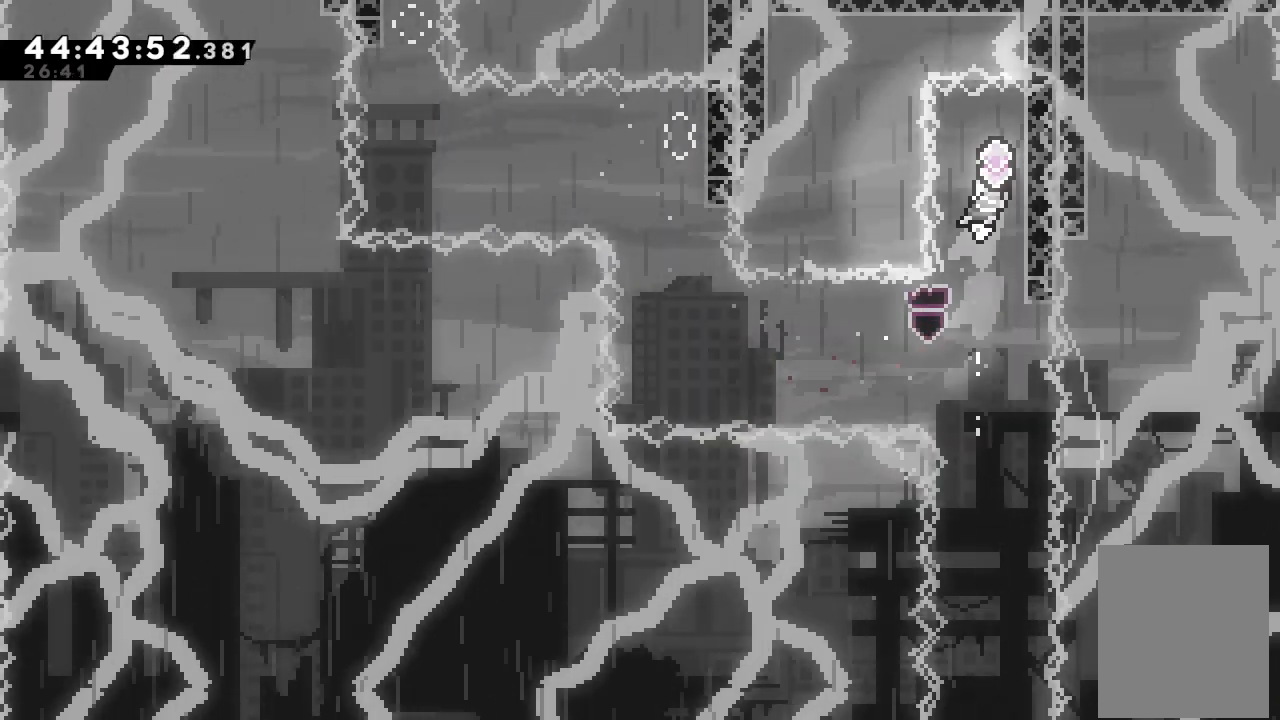
Gameplay with keyboard; each line is a JSON object with the keys held at the frame after it. "events" lists presses ("down") and releases ("up") of "a", "d", "down", "f", "left", "right", "s", "space" and "up" between this image and that frame as [ms after this image, input, new state], when the widget could be followed in between. No other keys are recorded. Mouse input is not recorded.
{"keys": [], "events": [[133, "right", "up"], [267, "a", "up"]]}
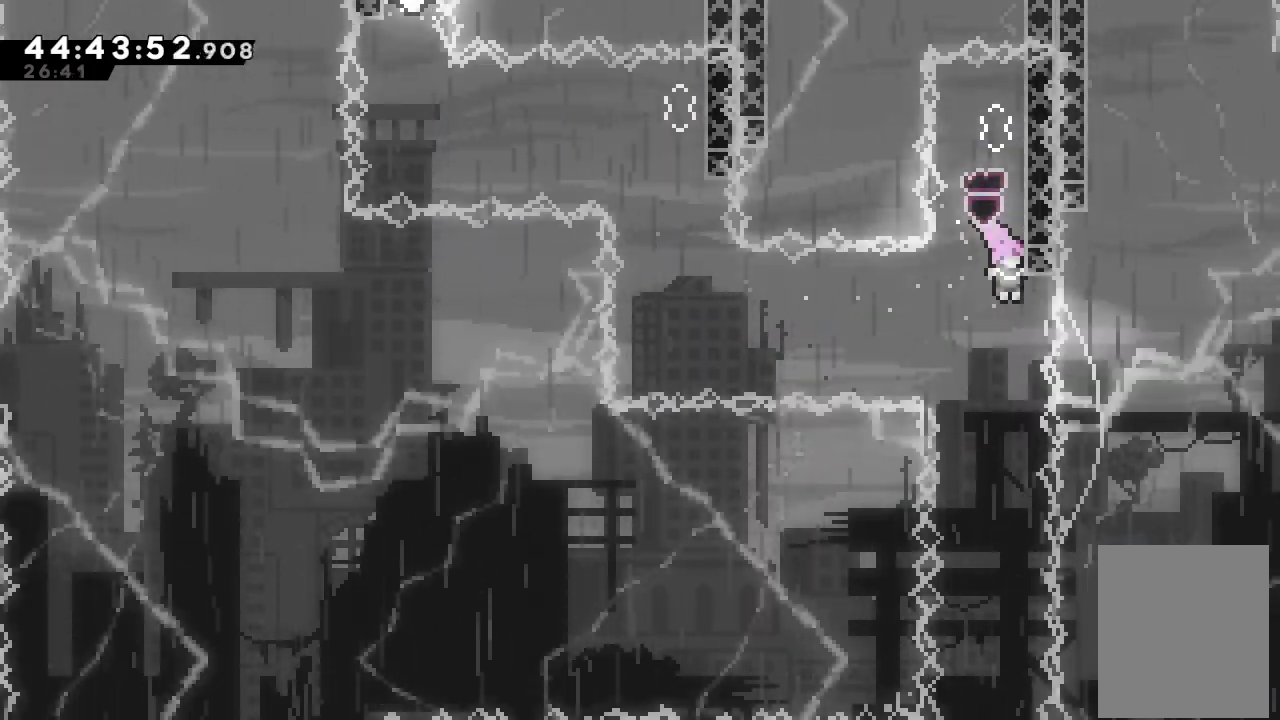
{"keys": [], "events": []}
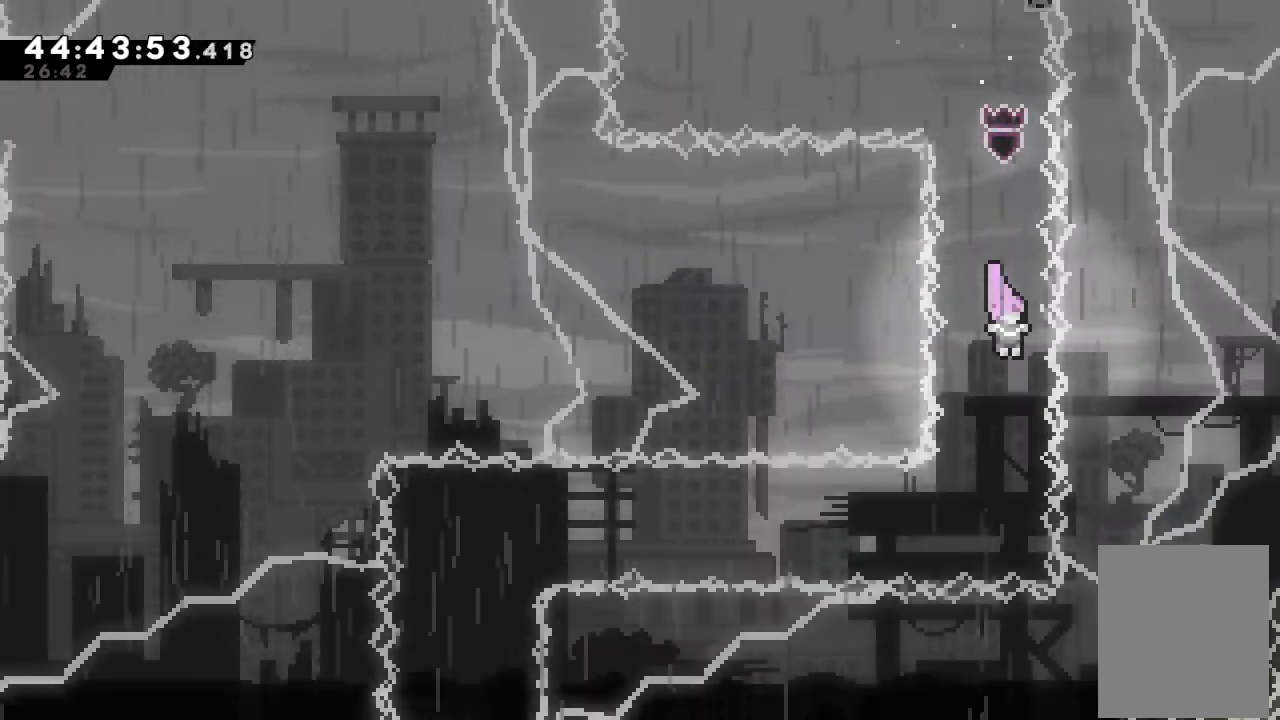
{"keys": ["left", "s"], "events": [[167, "left", "down"], [300, "s", "down"]]}
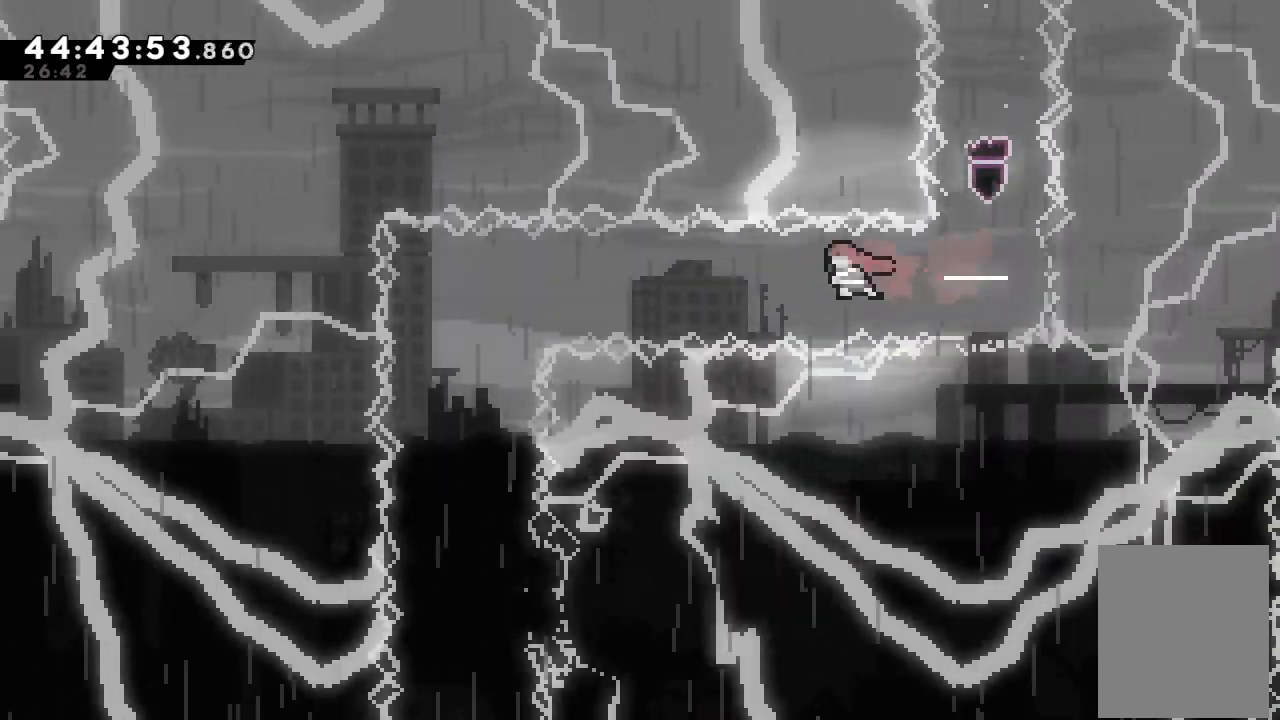
{"keys": ["left"], "events": [[33, "s", "up"], [133, "s", "down"], [333, "s", "up"]]}
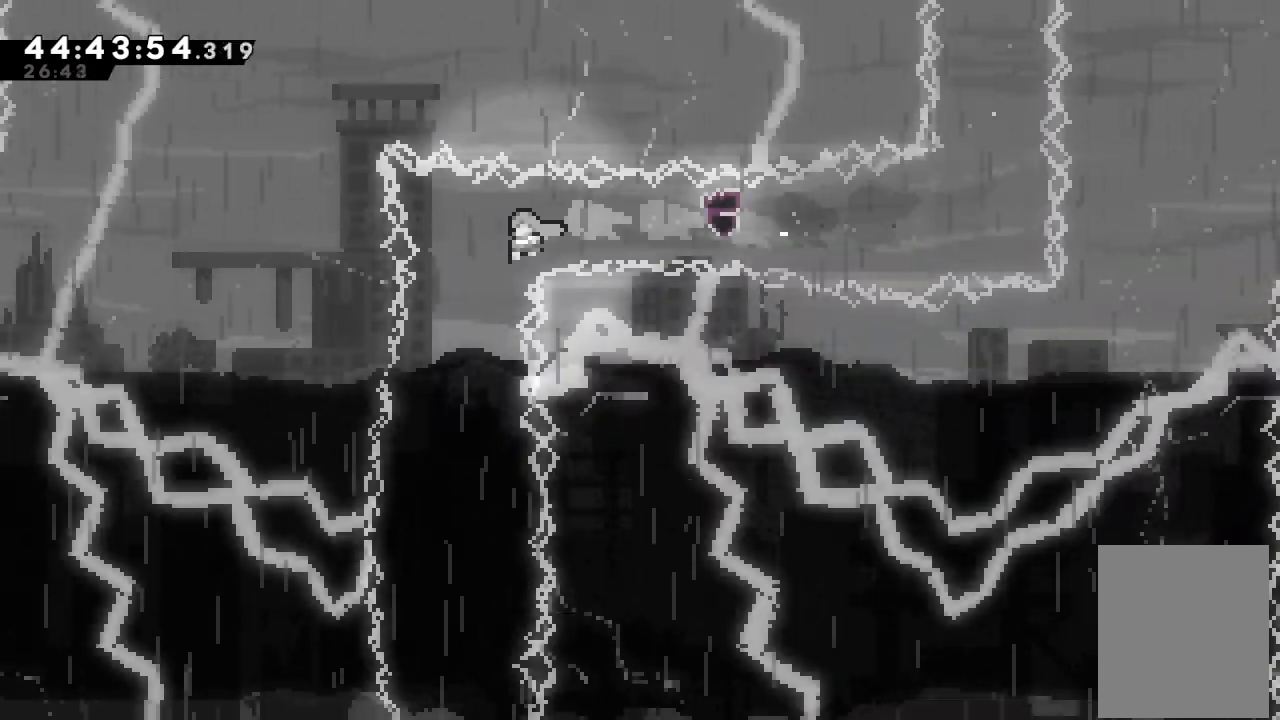
{"keys": ["down"], "events": [[100, "left", "up"], [167, "down", "down"]]}
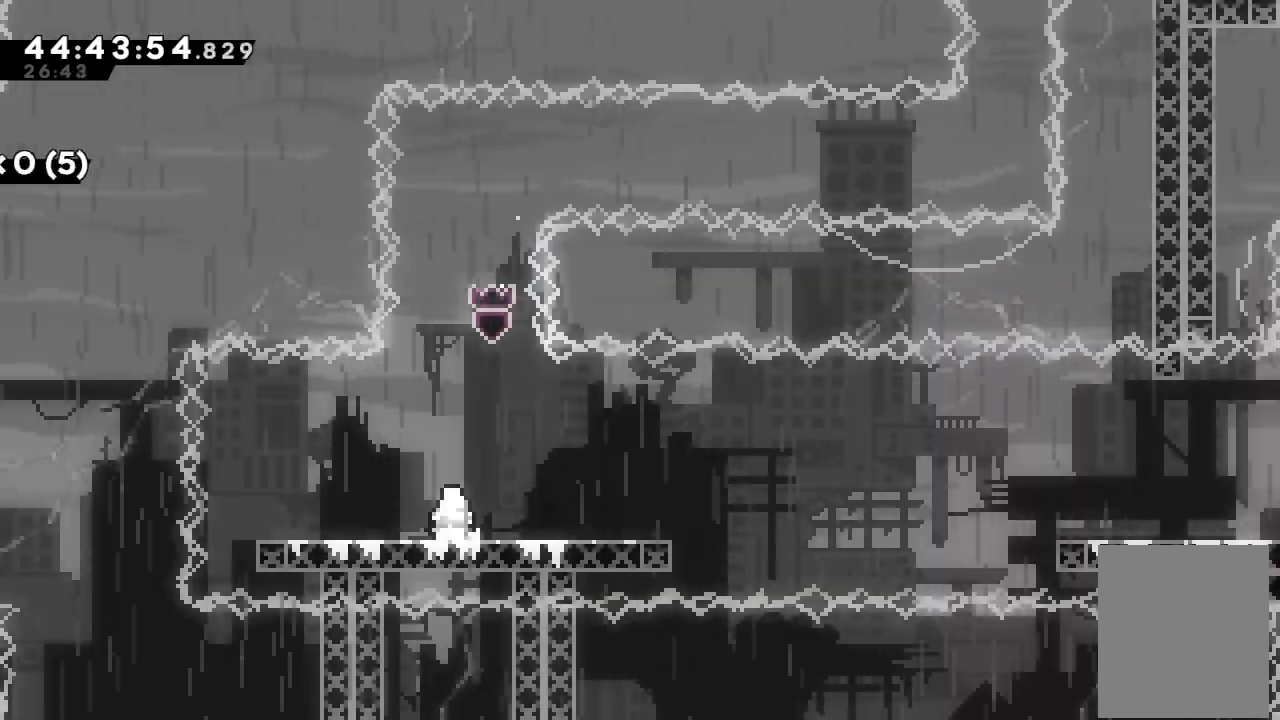
{"keys": ["right"], "events": [[33, "down", "up"], [367, "right", "down"]]}
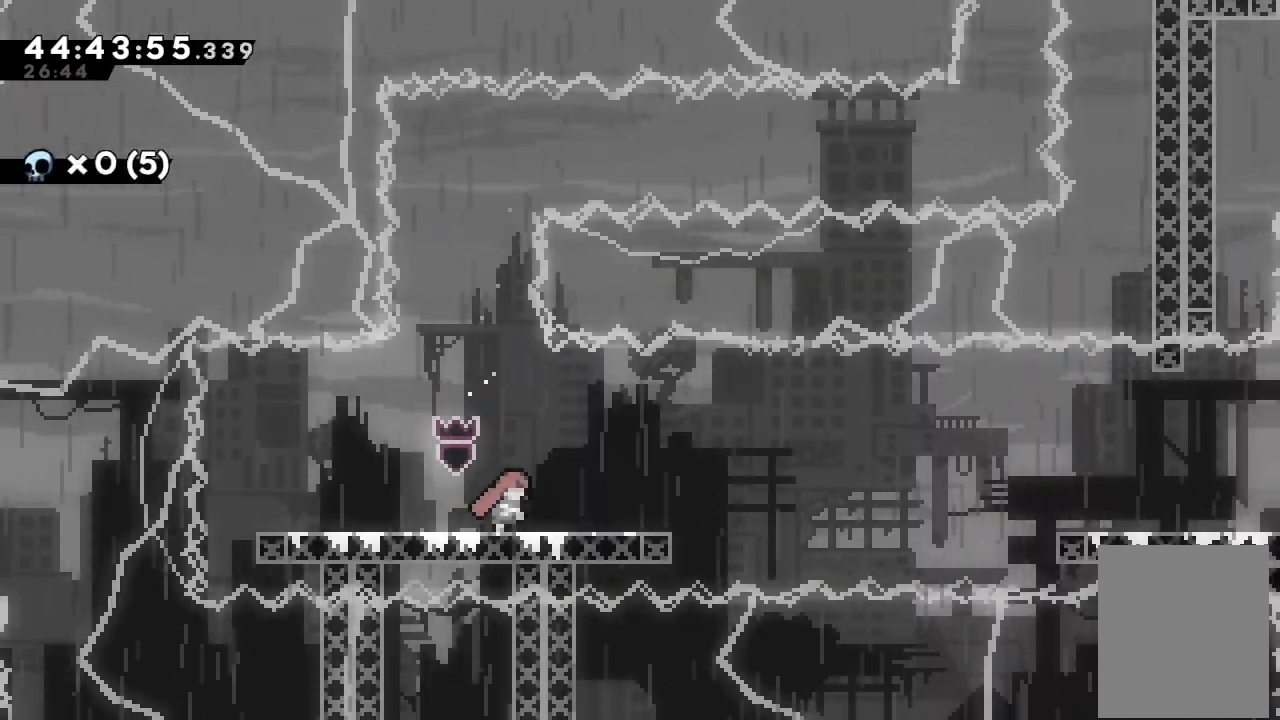
{"keys": ["d", "right"], "events": [[333, "d", "down"]]}
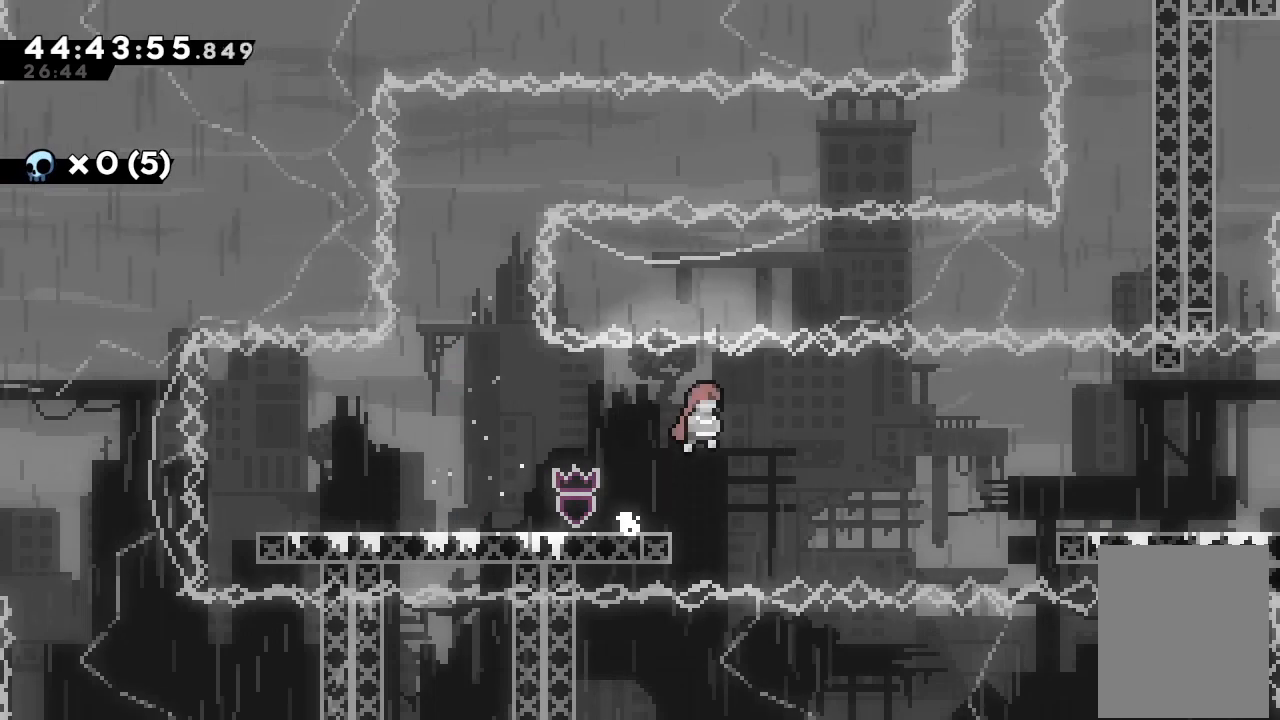
{"keys": ["right", "s"]}
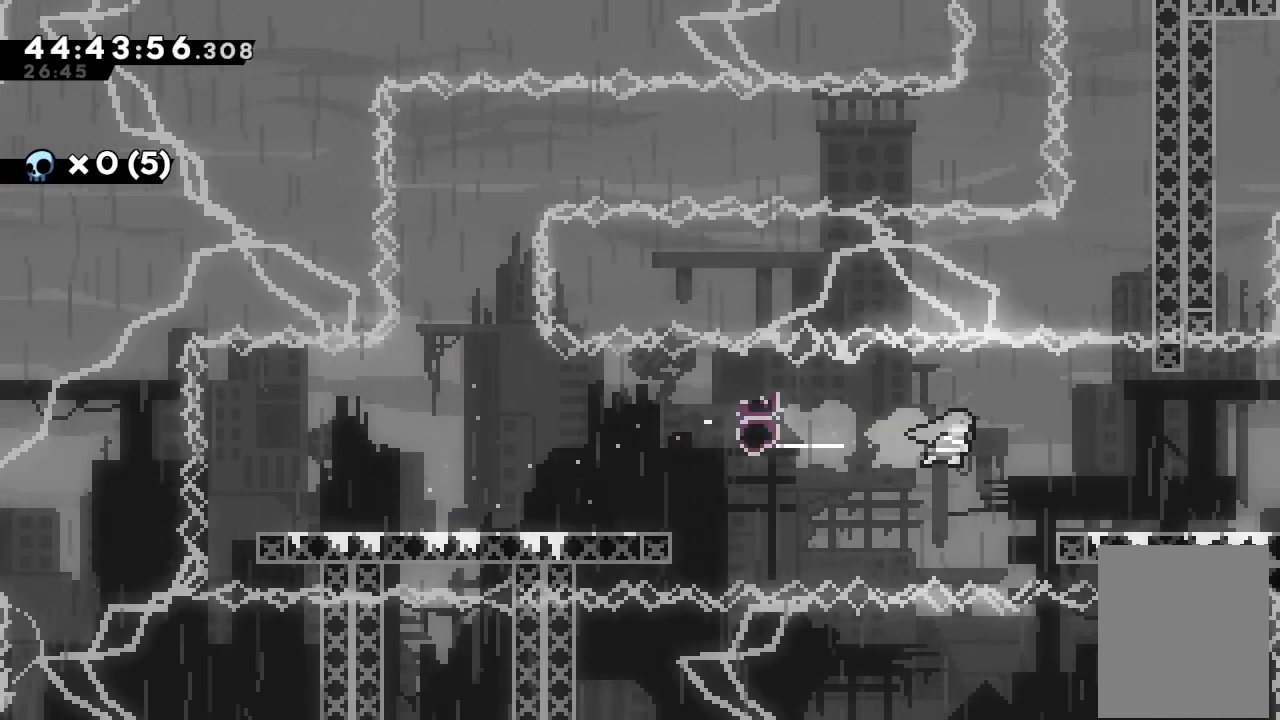
{"keys": ["right"], "events": [[133, "s", "up"]]}
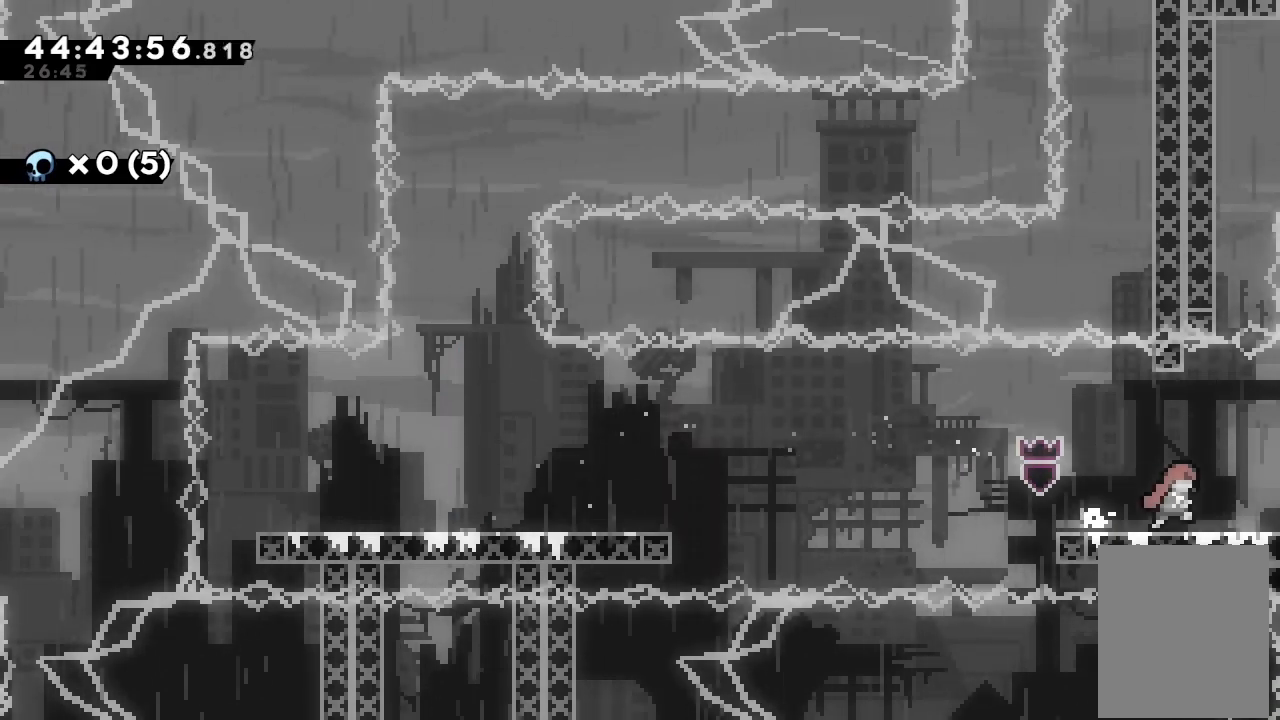
{"keys": [], "events": [[267, "right", "up"]]}
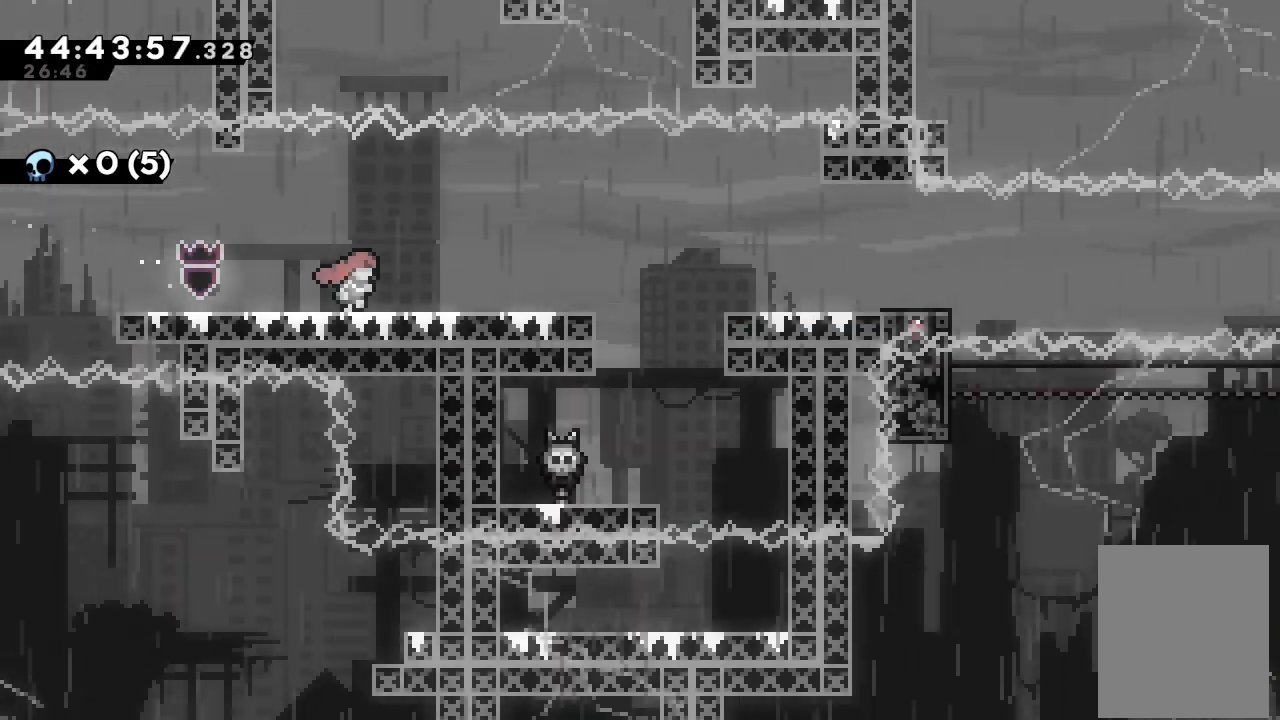
{"keys": ["right"], "events": [[333, "right", "down"]]}
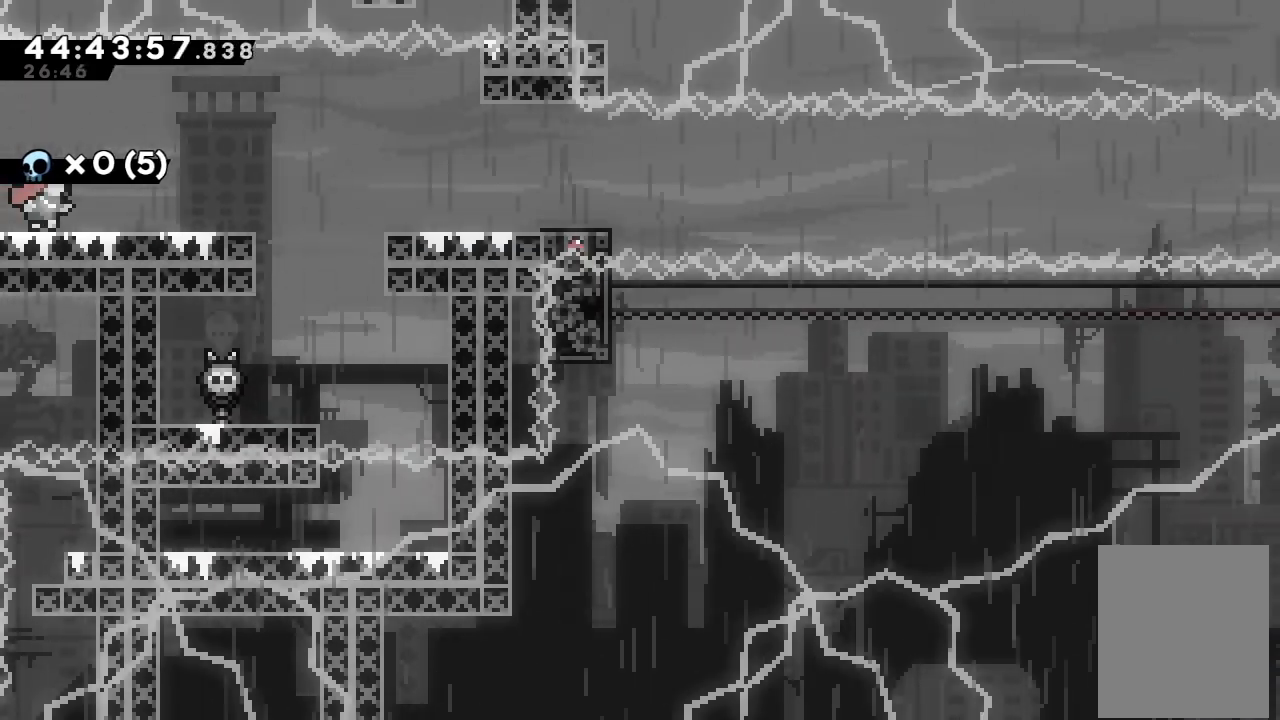
{"keys": ["right"], "events": []}
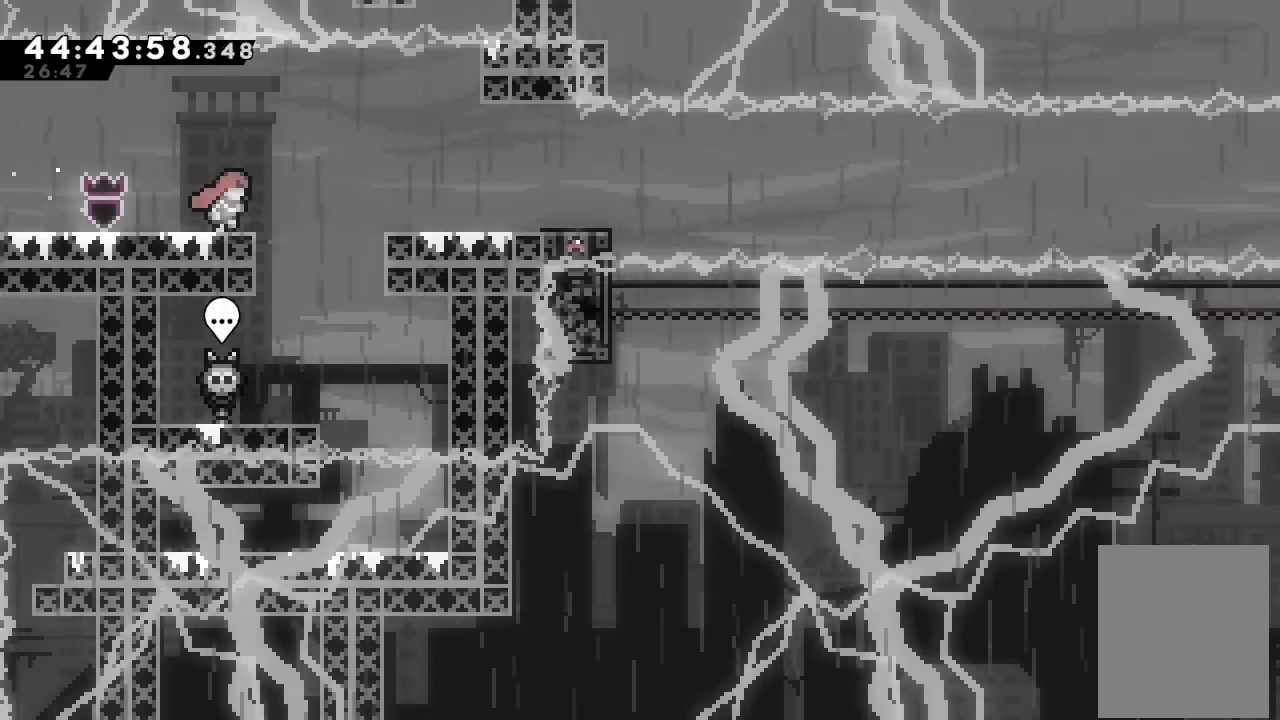
{"keys": [], "events": [[33, "d", "down"], [167, "d", "up"], [500, "right", "up"]]}
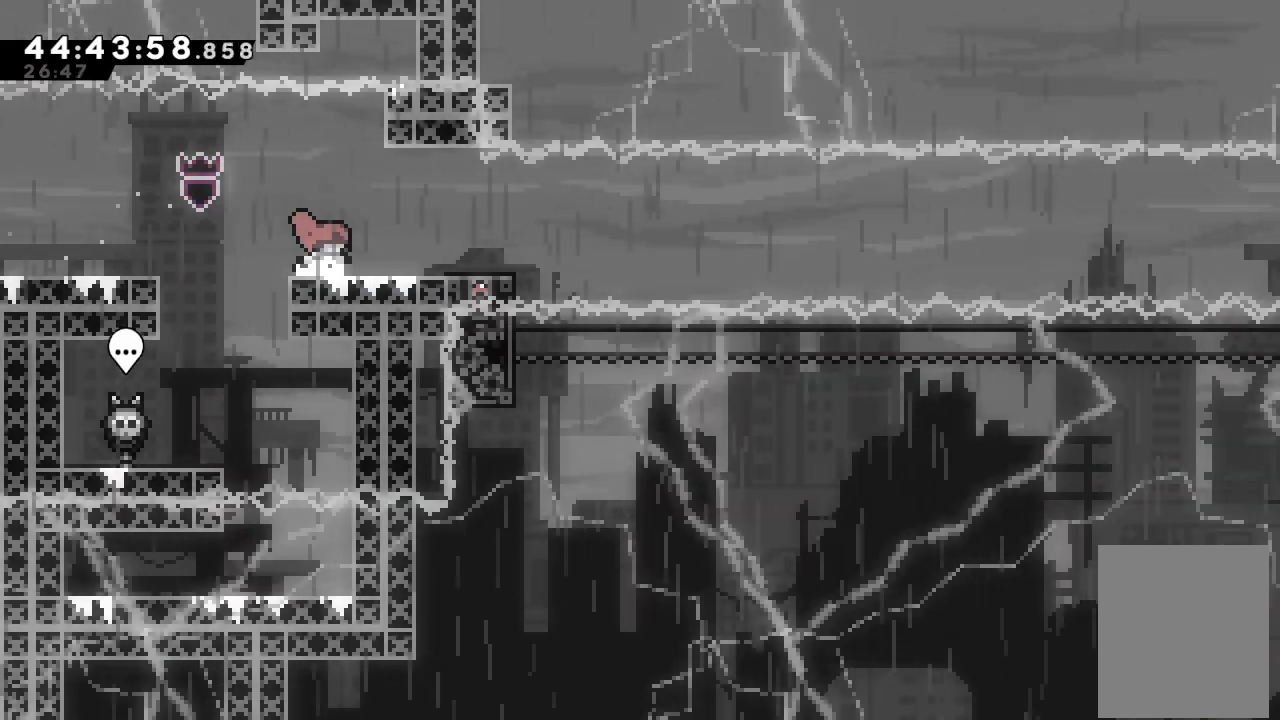
{"keys": ["right"], "events": [[233, "right", "down"]]}
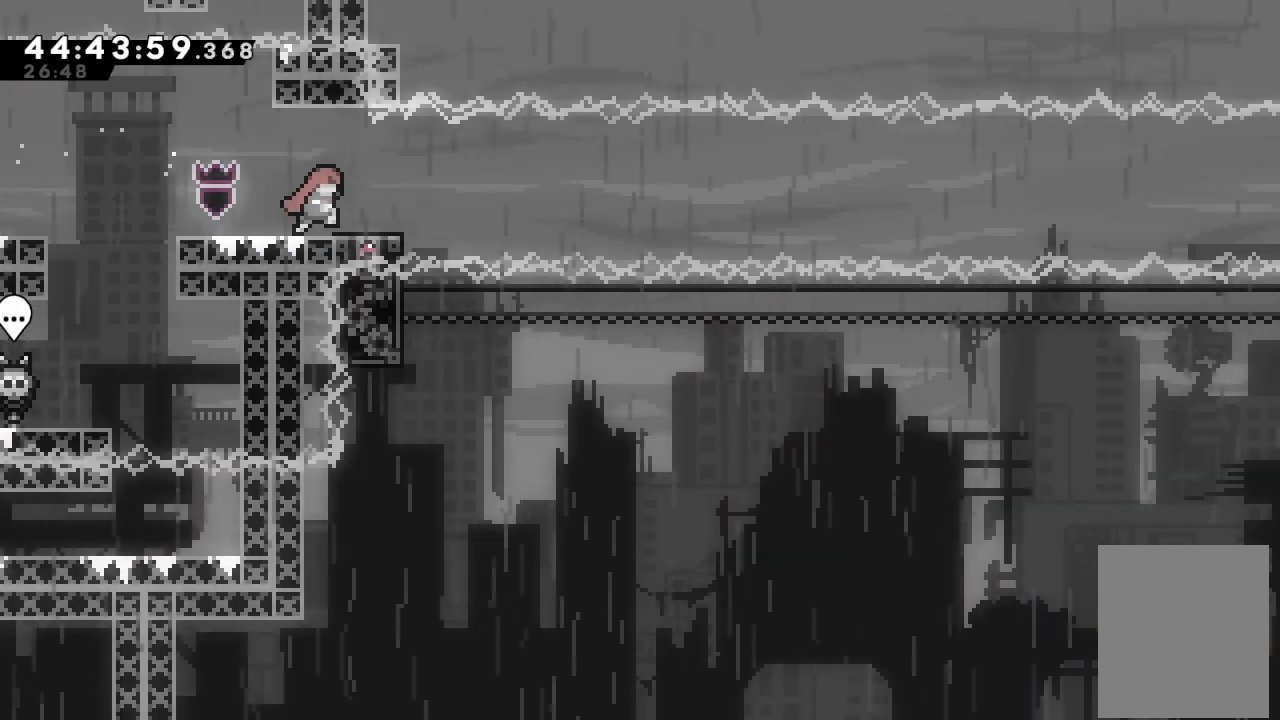
{"keys": [], "events": [[67, "right", "up"]]}
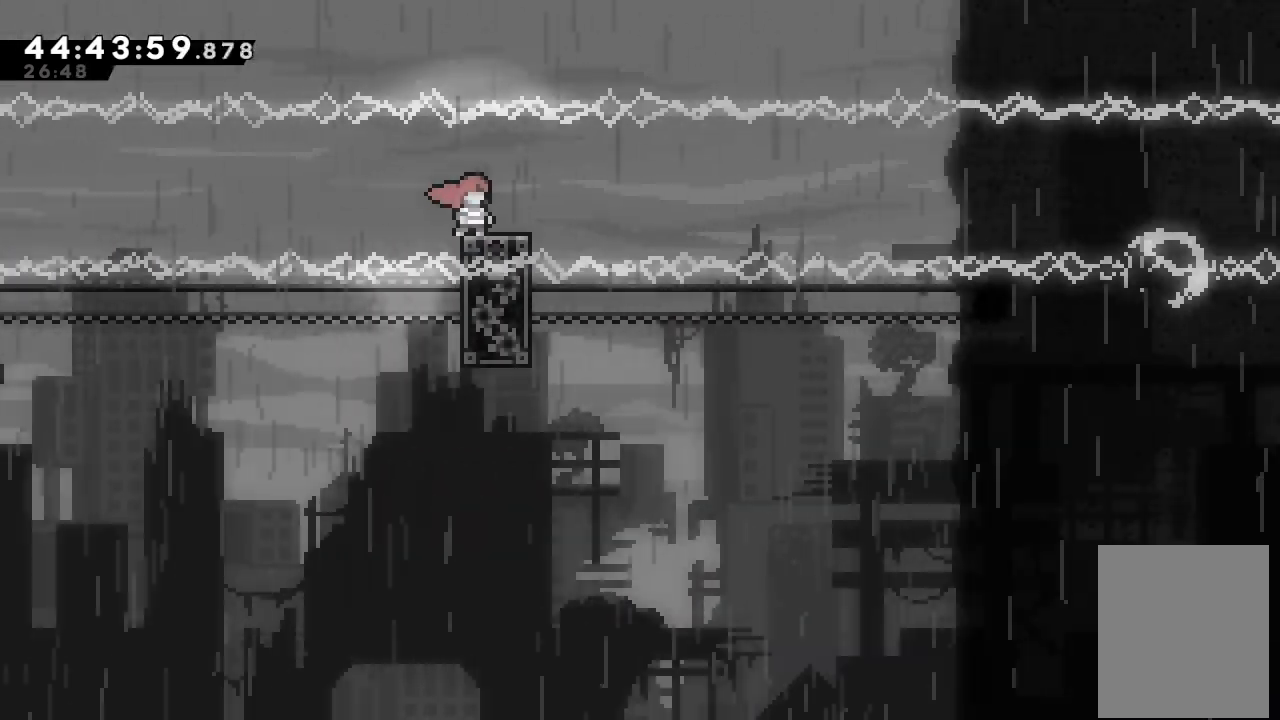
{"keys": ["d", "right"], "events": [[200, "down", "down"], [200, "right", "down"], [200, "s", "down"], [267, "s", "up"], [333, "d", "down"], [333, "down", "up"]]}
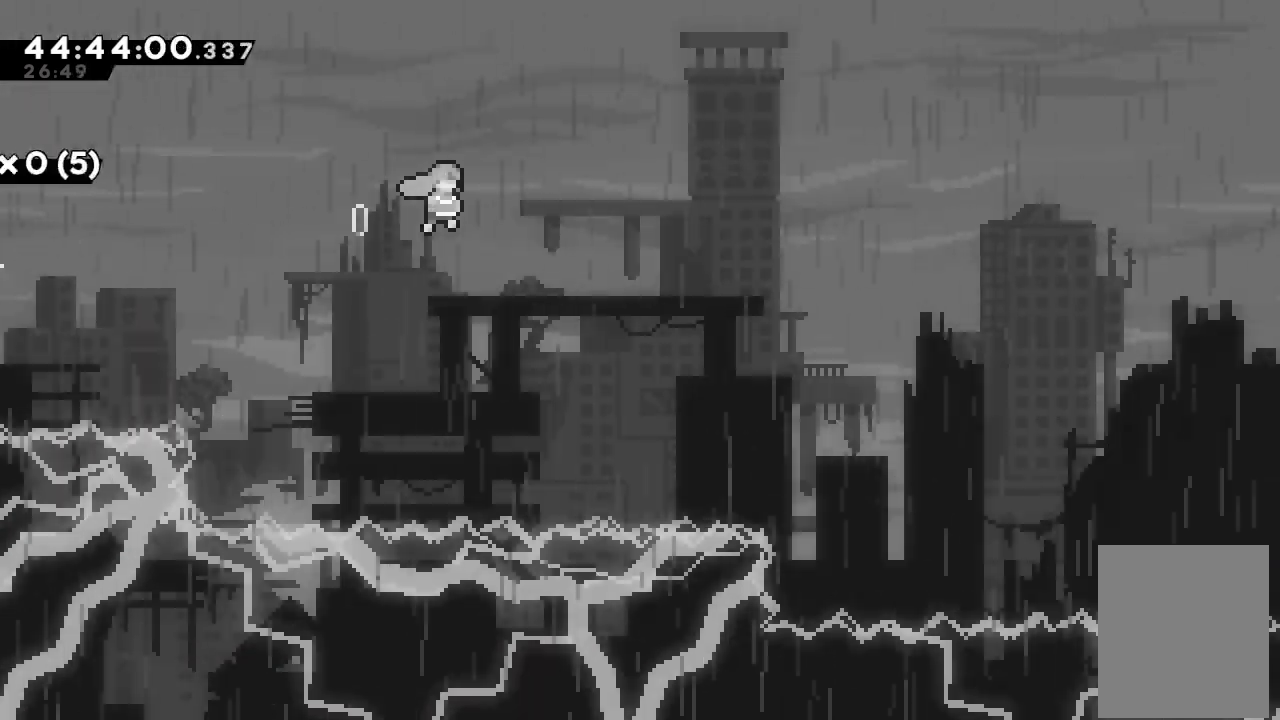
{"keys": ["d", "right"], "events": []}
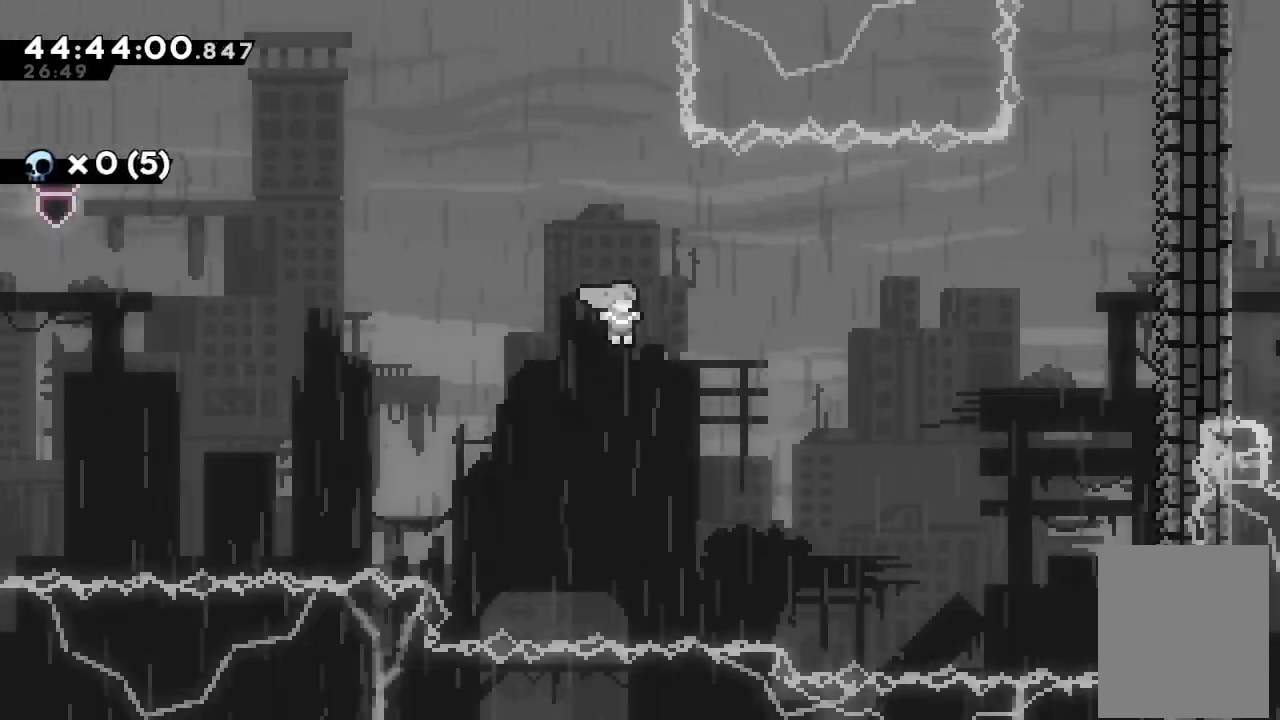
{"keys": ["a", "d", "right", "up"], "events": [[100, "up", "down"], [167, "a", "down"]]}
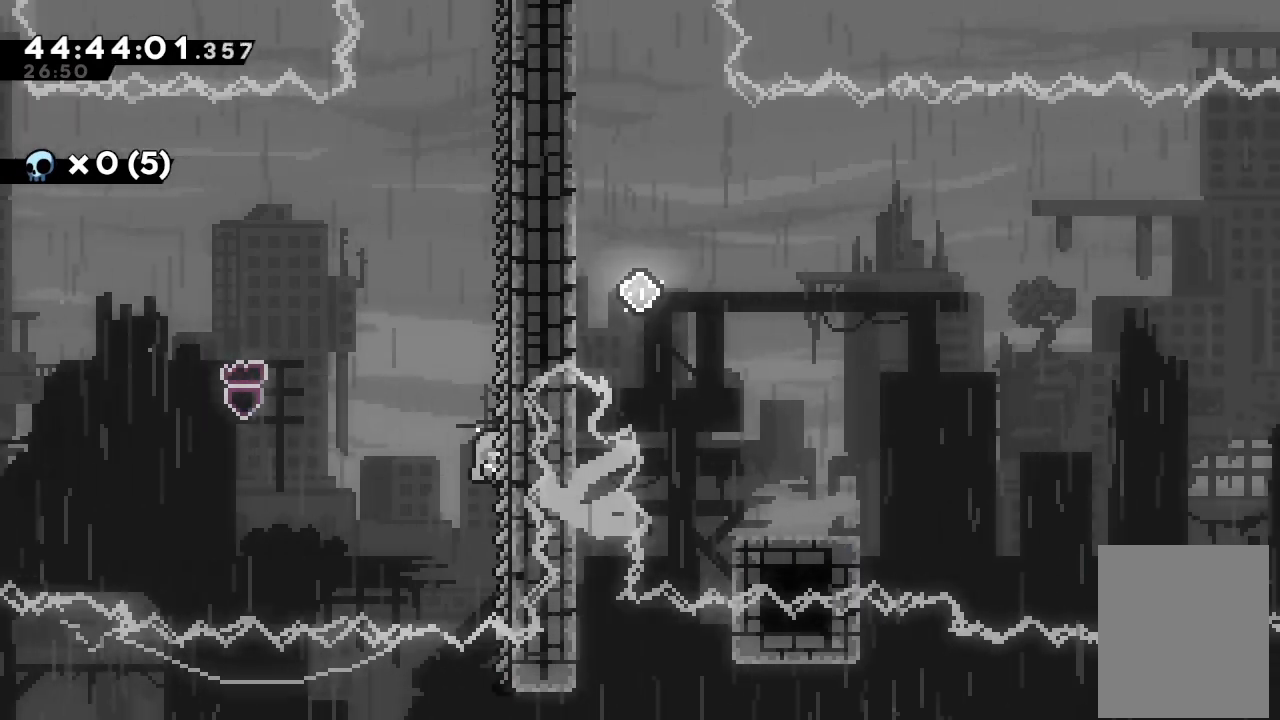
{"keys": ["a", "right", "up"], "events": [[200, "d", "up"]]}
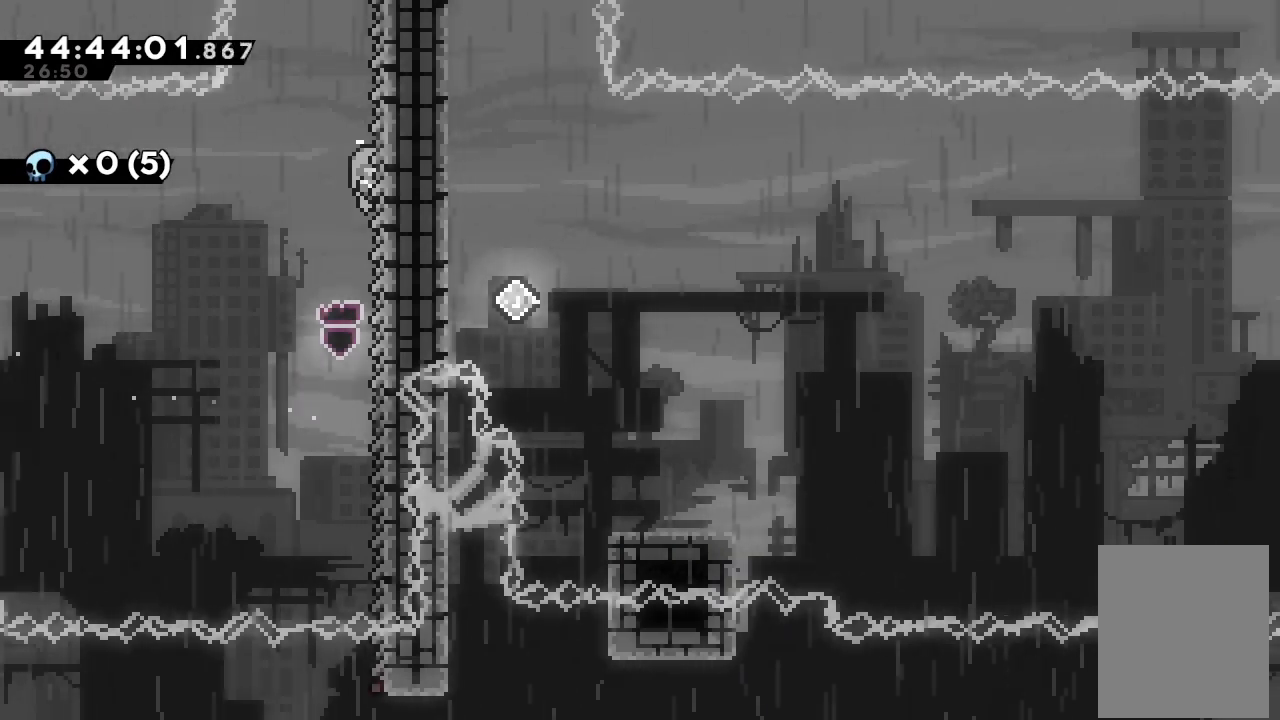
{"keys": ["a", "d", "right"], "events": [[267, "d", "down"], [433, "up", "up"]]}
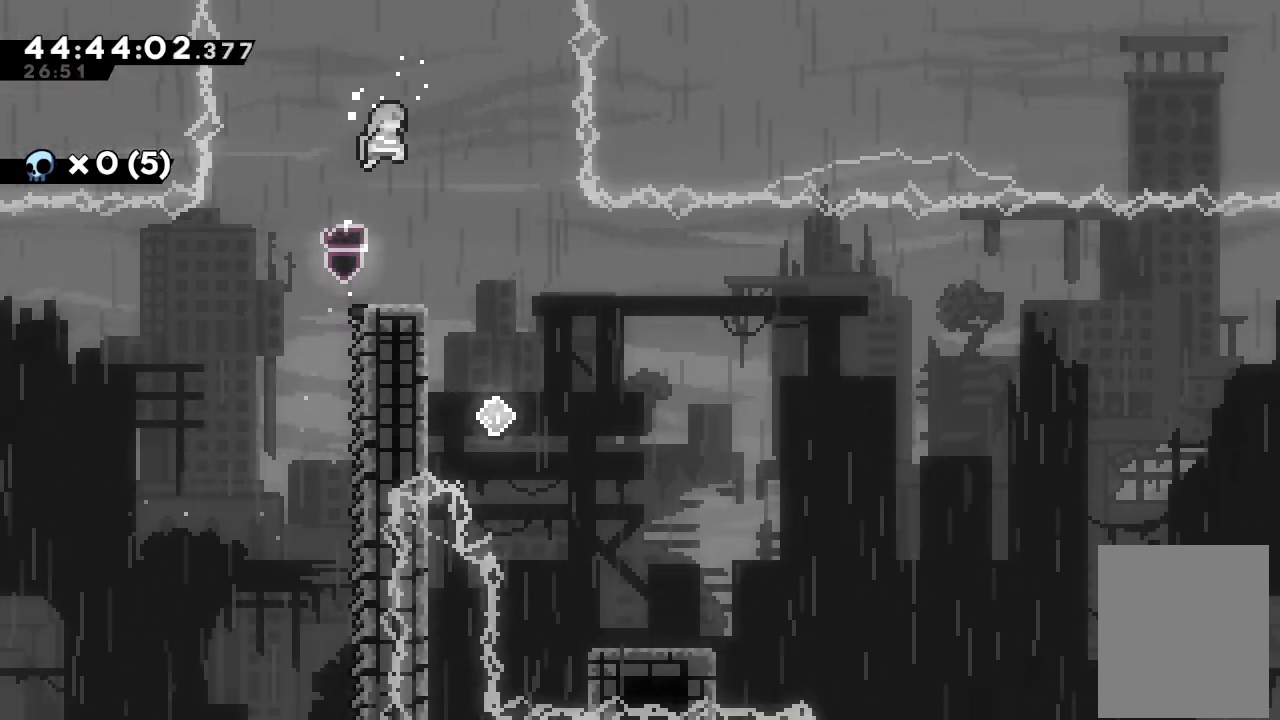
{"keys": ["right"], "events": [[133, "a", "up"], [133, "d", "up"], [267, "right", "up"], [467, "right", "down"]]}
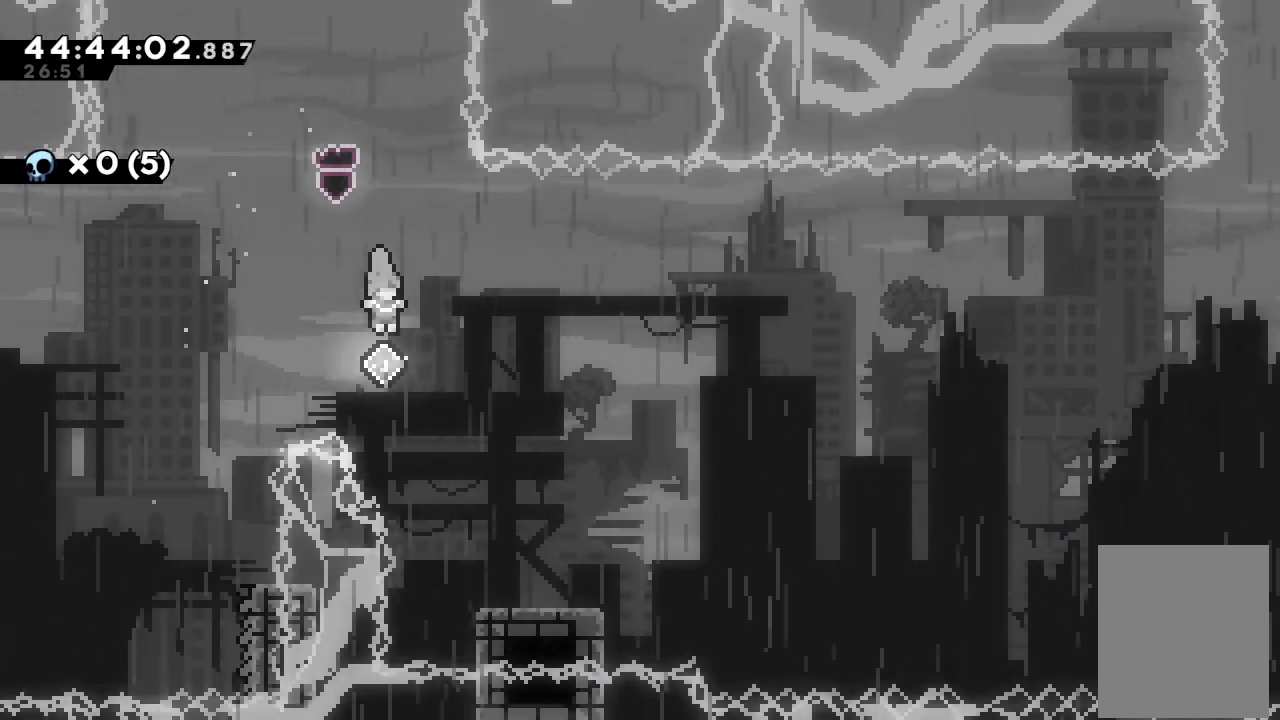
{"keys": ["down", "right", "s"], "events": [[233, "right", "up"], [333, "down", "down"], [333, "right", "down"], [433, "s", "down"]]}
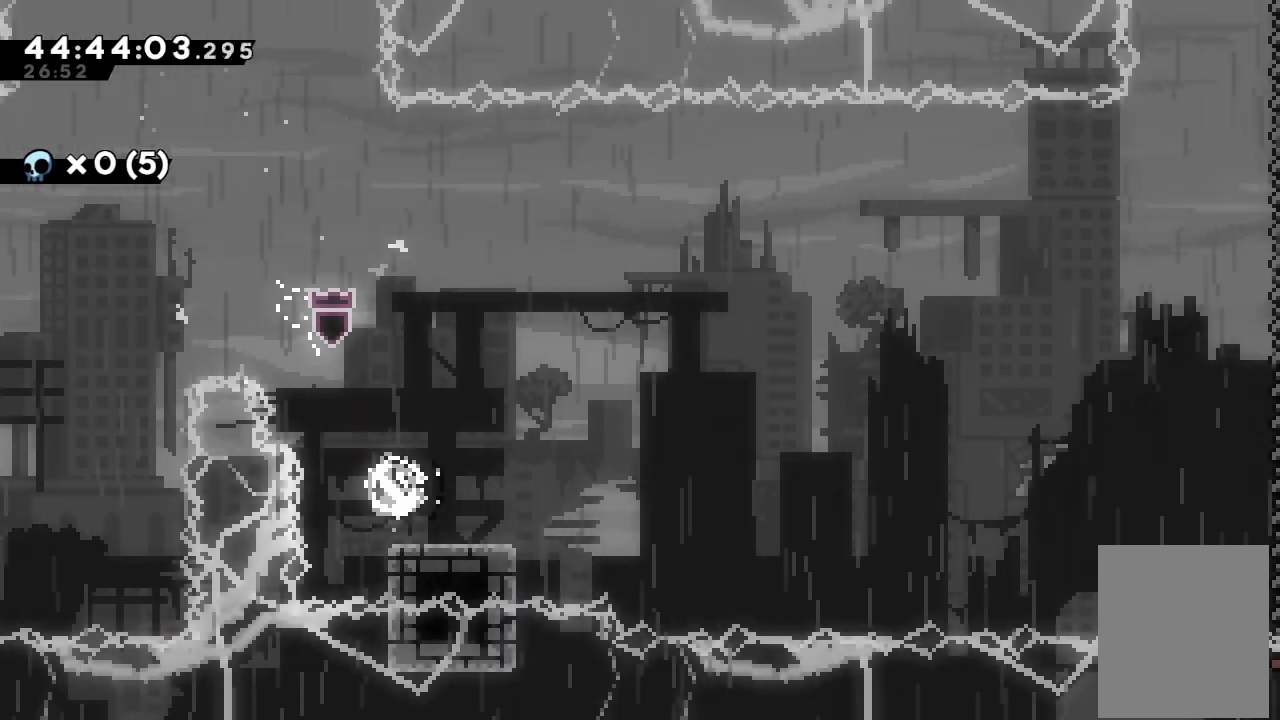
{"keys": ["d", "right"], "events": [[67, "down", "up"], [67, "s", "up"], [167, "d", "down"]]}
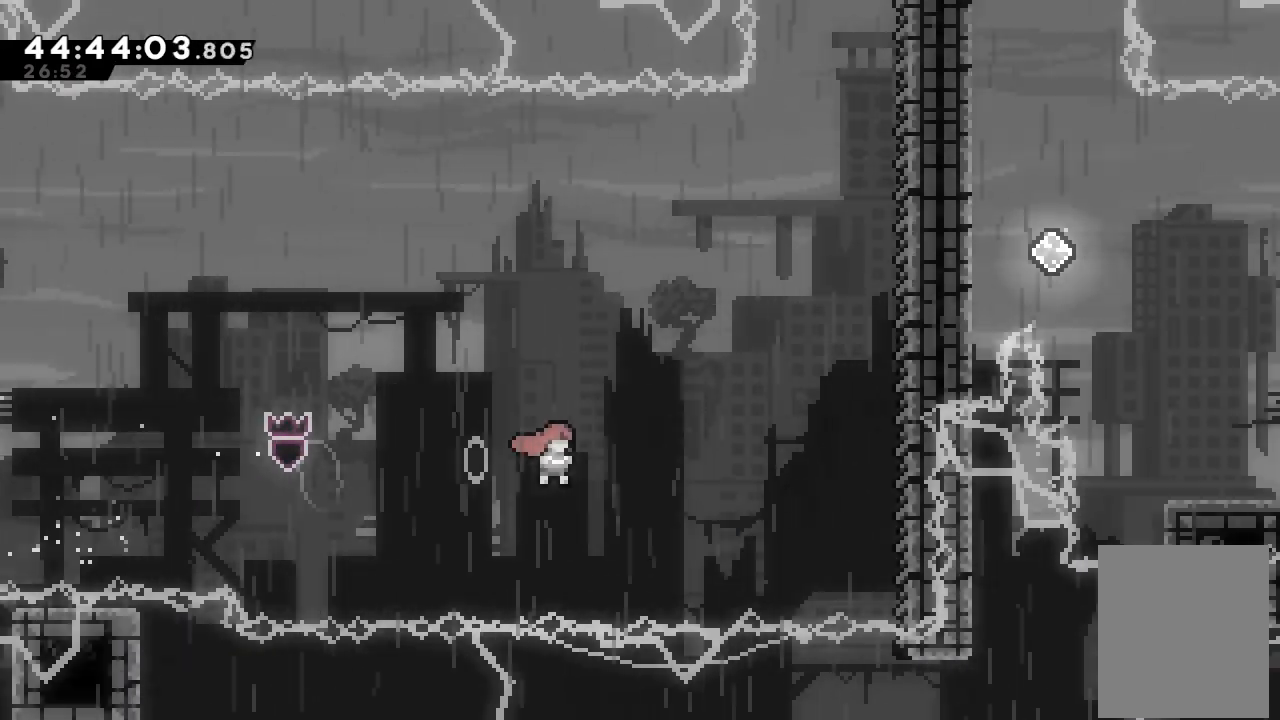
{"keys": ["right", "s", "up"], "events": [[100, "d", "up"], [133, "up", "down"], [200, "s", "down"]]}
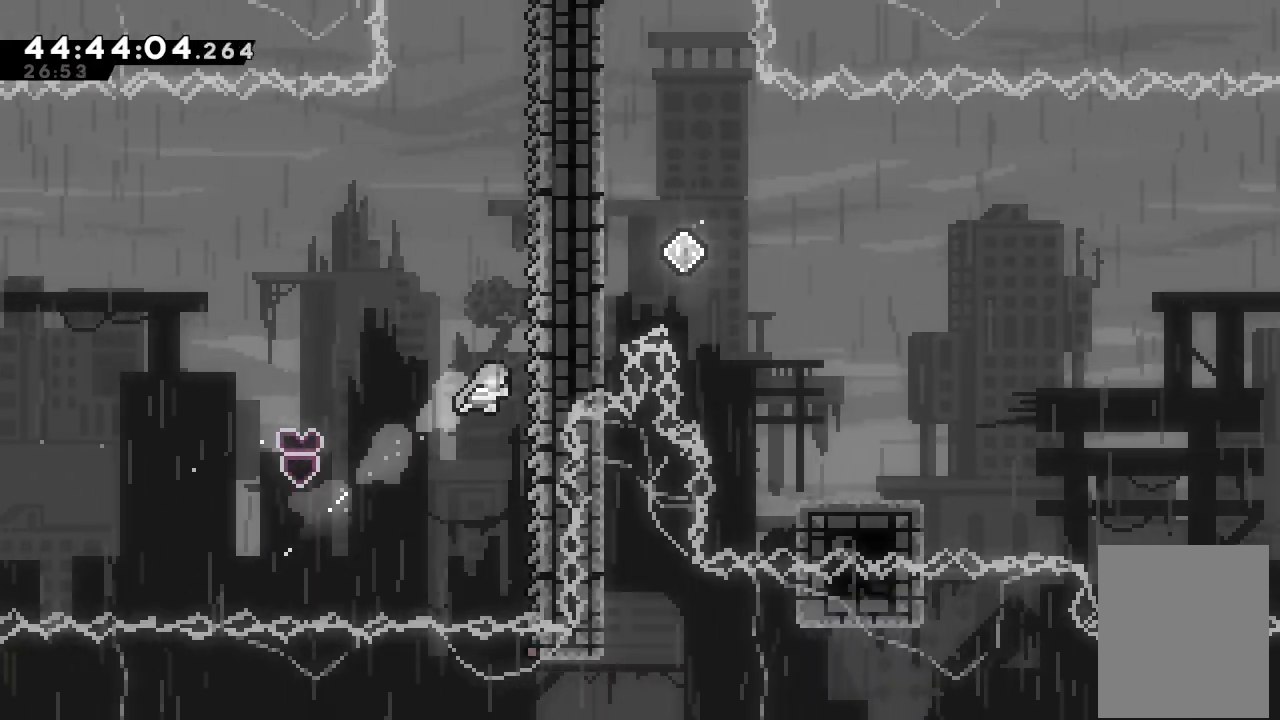
{"keys": ["a", "right", "up"], "events": [[67, "a", "down"], [100, "s", "up"]]}
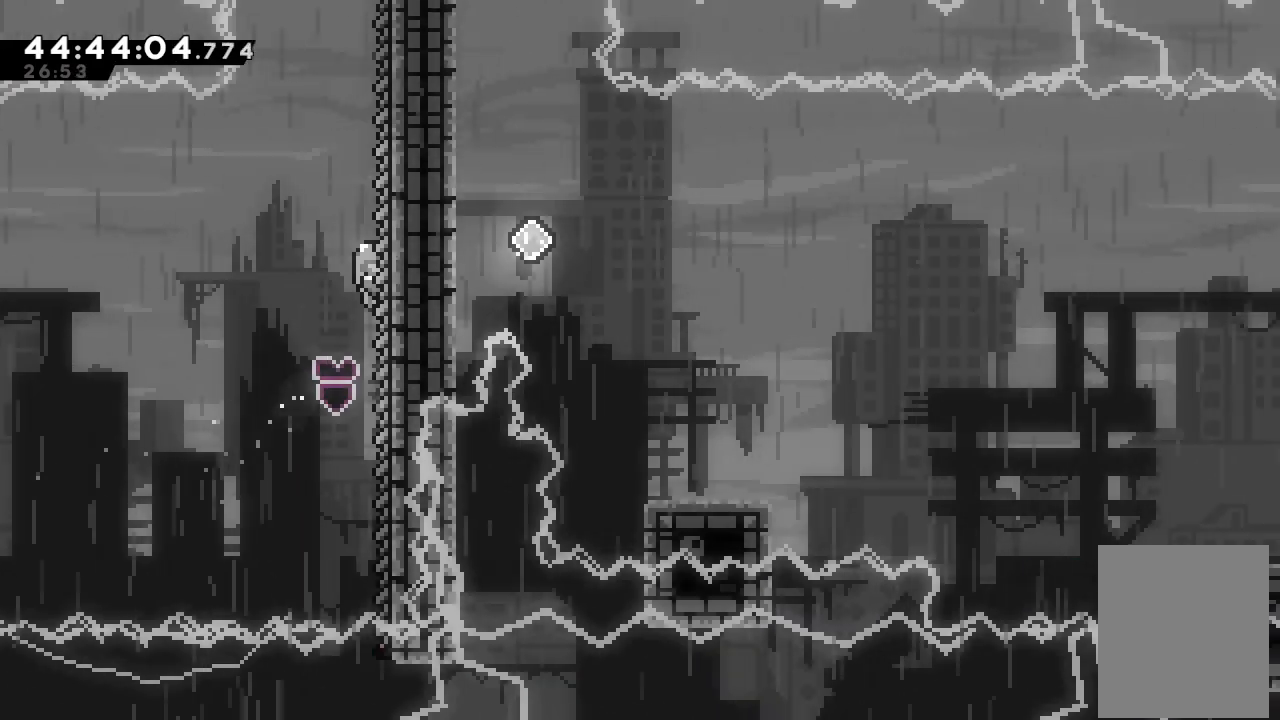
{"keys": ["a", "d", "right", "up"], "events": [[233, "d", "down"]]}
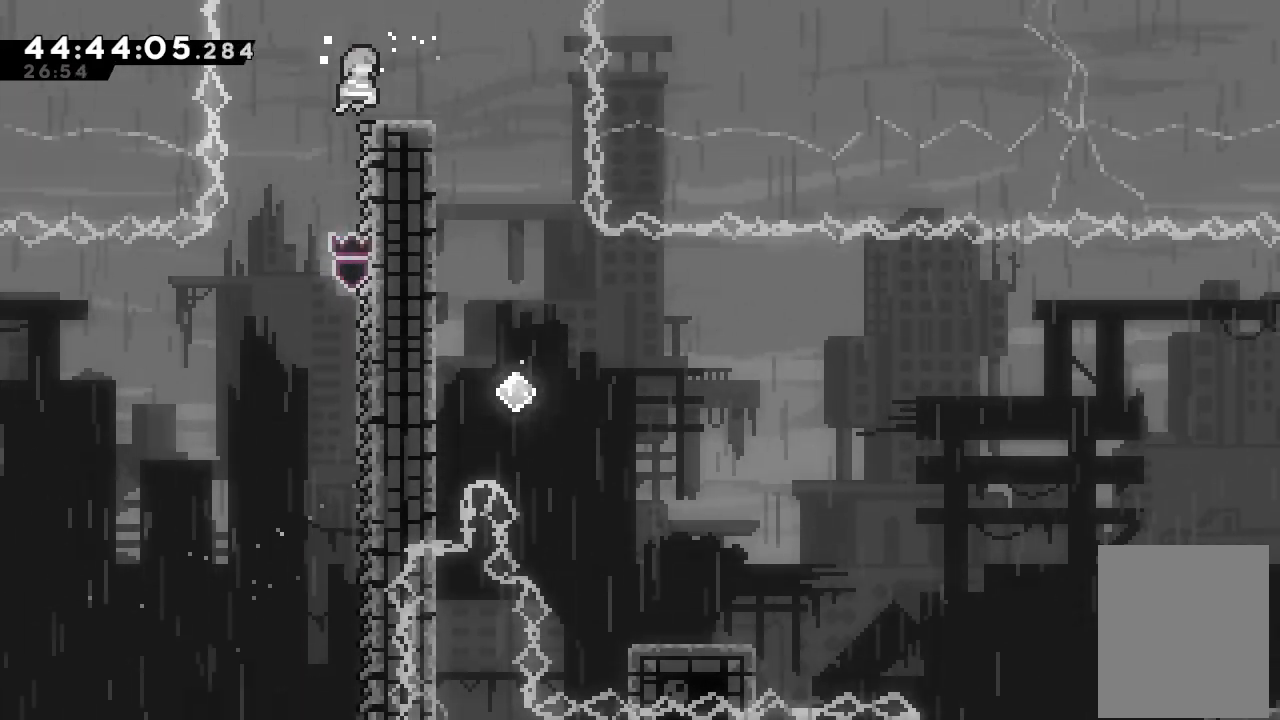
{"keys": [], "events": [[33, "up", "up"], [300, "a", "up"], [300, "d", "up"], [333, "right", "up"]]}